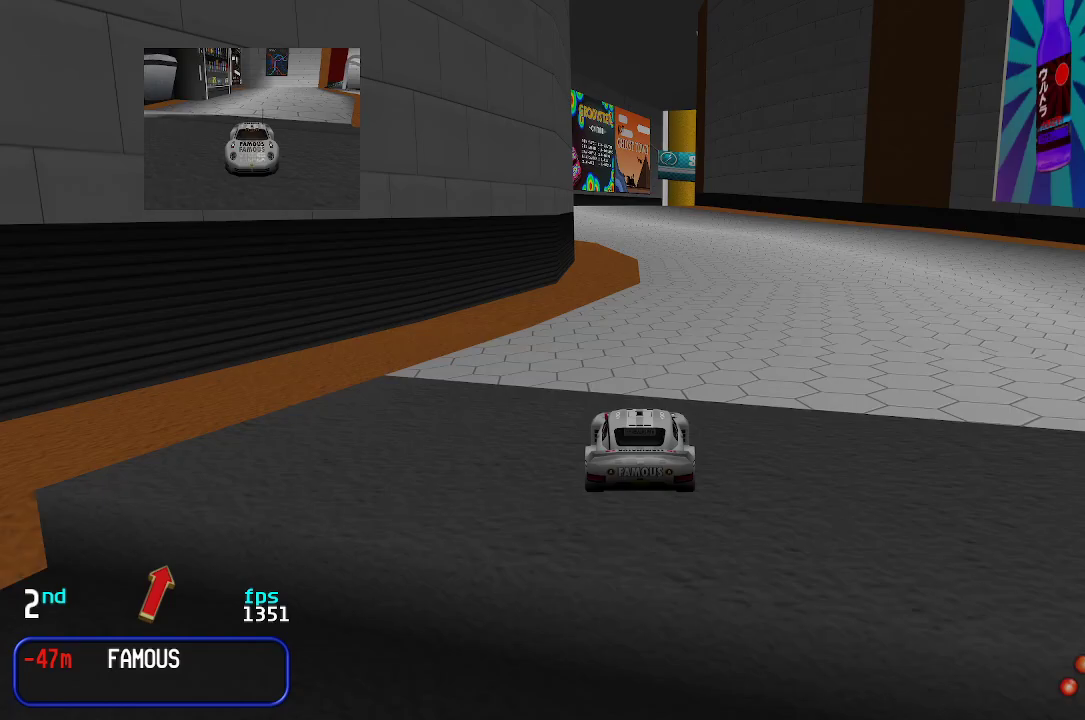
Gameplay with keyboard; each line is a JSON object with the keys held at the frame after it. "events" lists presses ("down") and releases ("up") of "down", "left", "right" and "up" between this image and that frame as [ms after this image, input, new state], when the widget could be followed in between. No other keys are recorded. Mouse input is not recorded.
{"keys": ["up"], "events": [[267, "left", "down"], [433, "left", "up"]]}
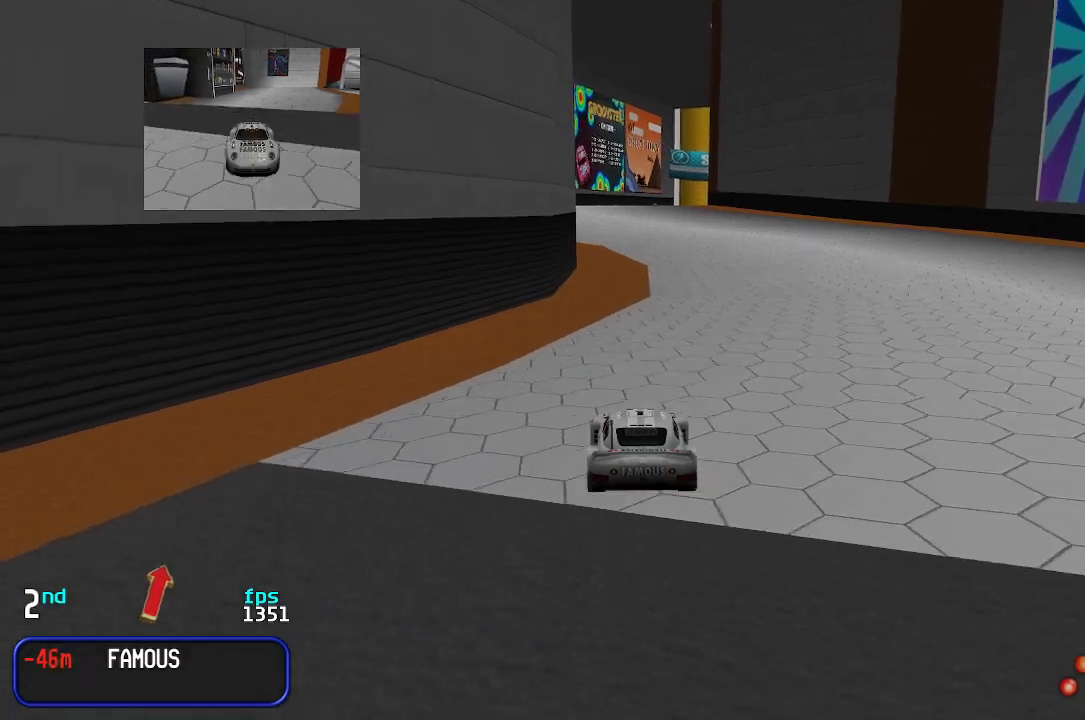
{"keys": ["left", "up"], "events": [[350, "left", "down"], [433, "left", "up"], [483, "left", "down"]]}
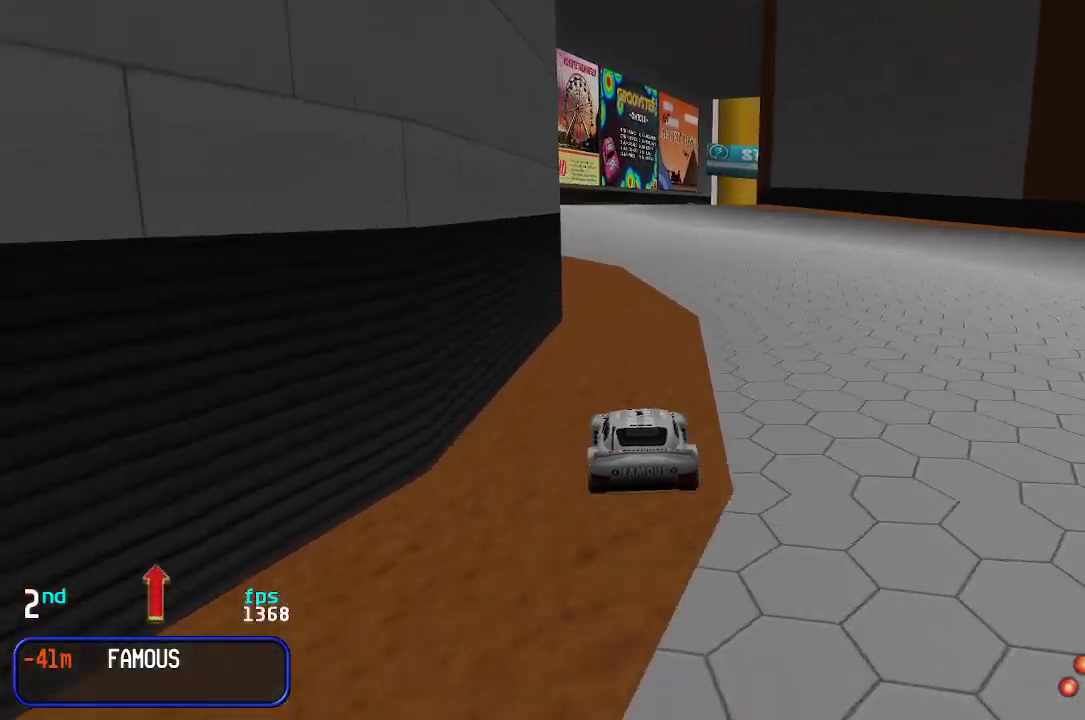
{"keys": ["up"], "events": [[50, "left", "up"], [167, "left", "down"], [183, "left", "up"]]}
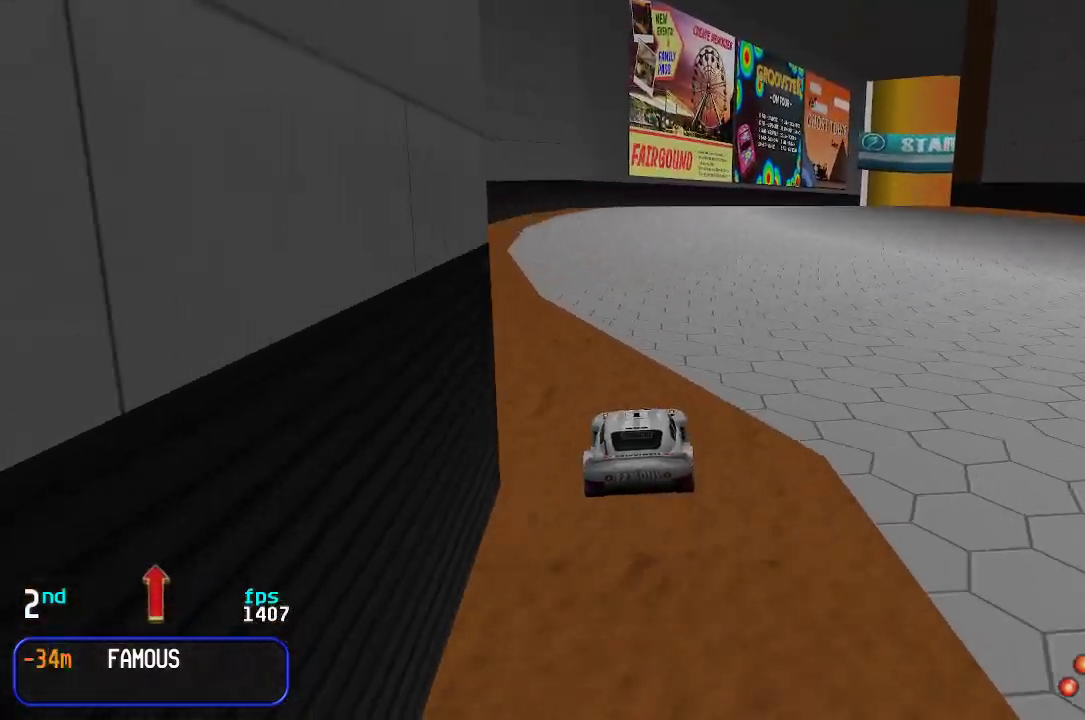
{"keys": ["up"], "events": [[350, "right", "down"], [450, "right", "up"]]}
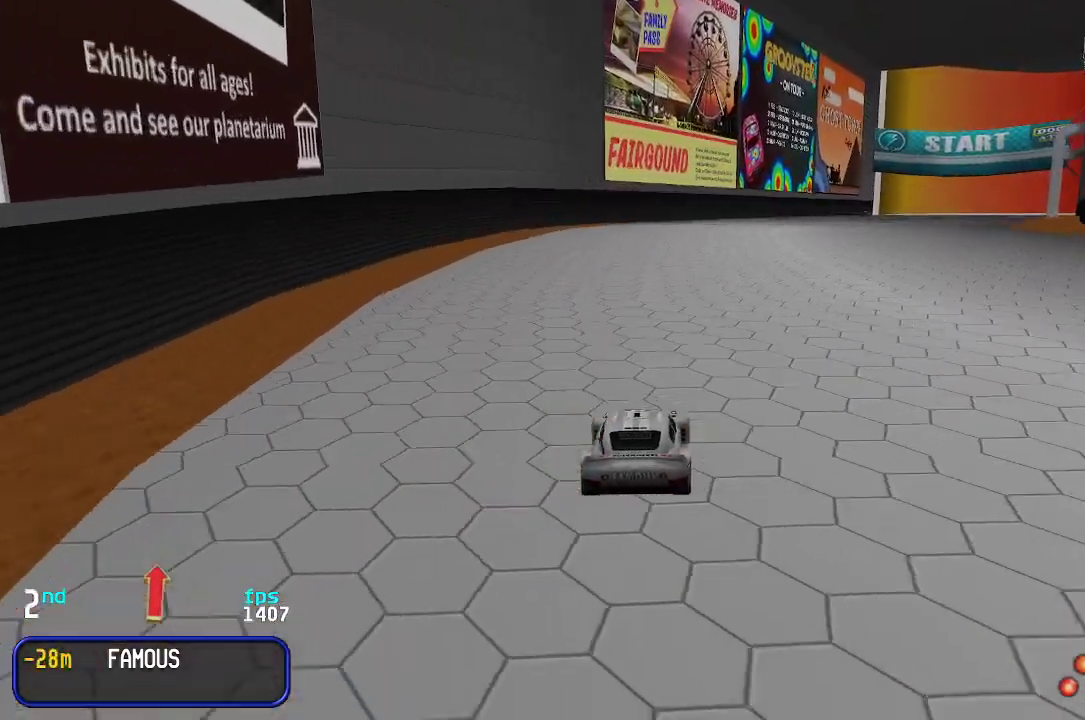
{"keys": ["right", "up"], "events": [[100, "right", "down"], [133, "right", "up"], [300, "right", "down"], [350, "right", "up"], [417, "right", "down"]]}
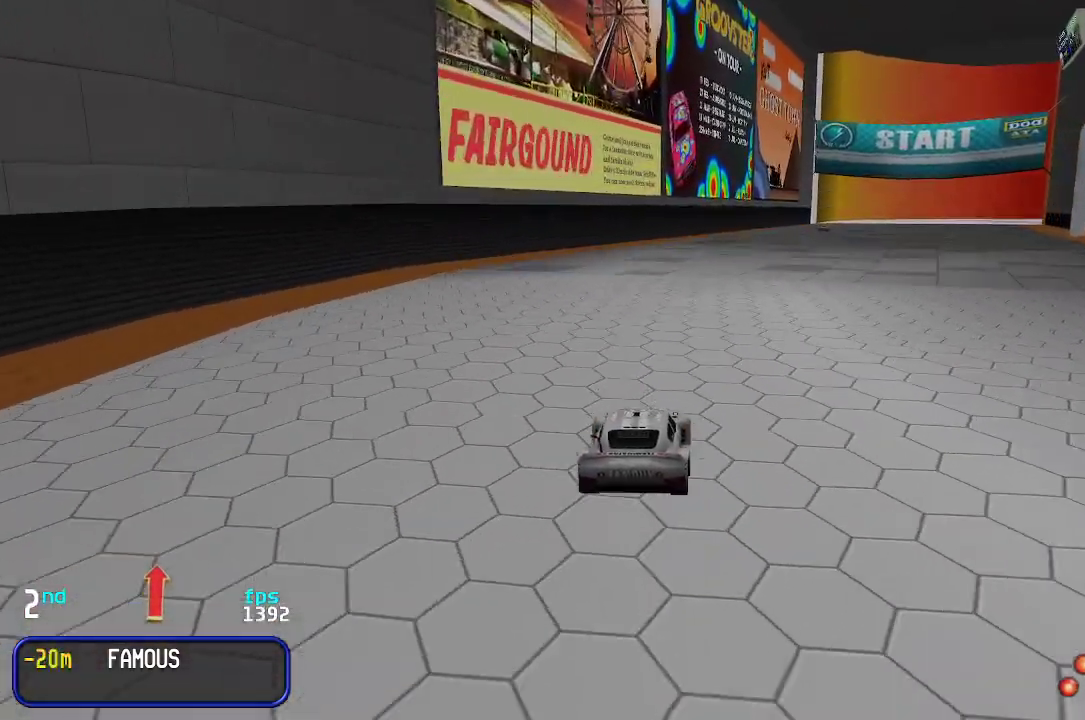
{"keys": ["right", "up"], "events": [[17, "right", "up"], [167, "right", "down"], [217, "right", "up"], [300, "right", "down"], [400, "right", "up"], [500, "right", "down"]]}
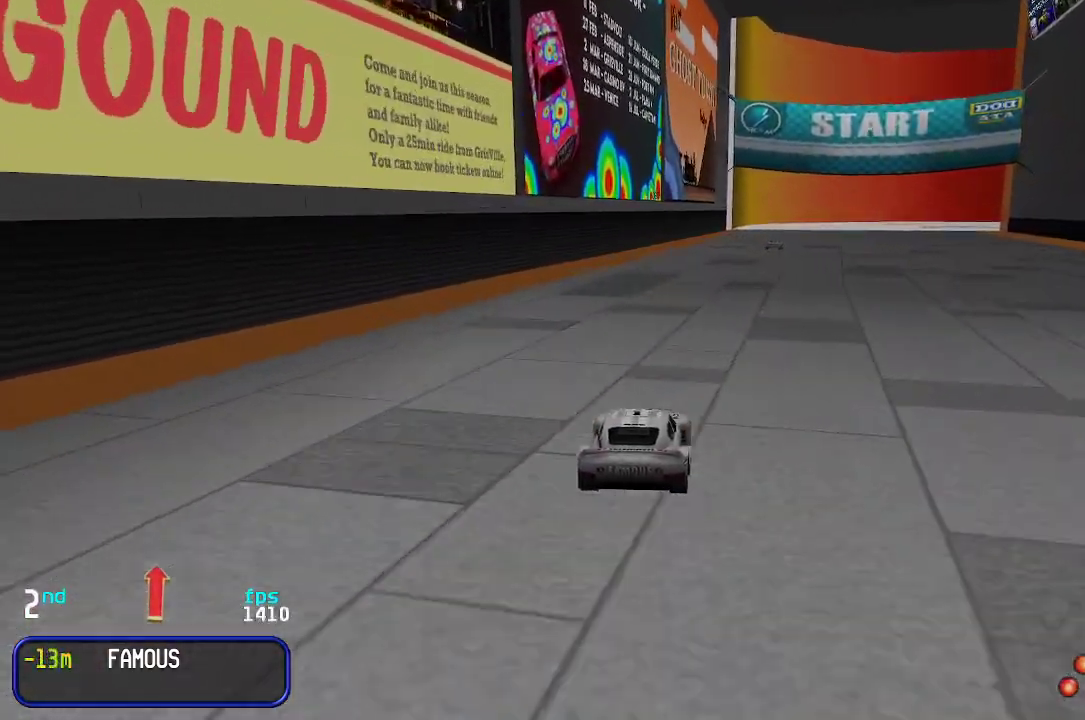
{"keys": ["up"], "events": [[83, "right", "up"], [183, "right", "down"], [233, "right", "up"]]}
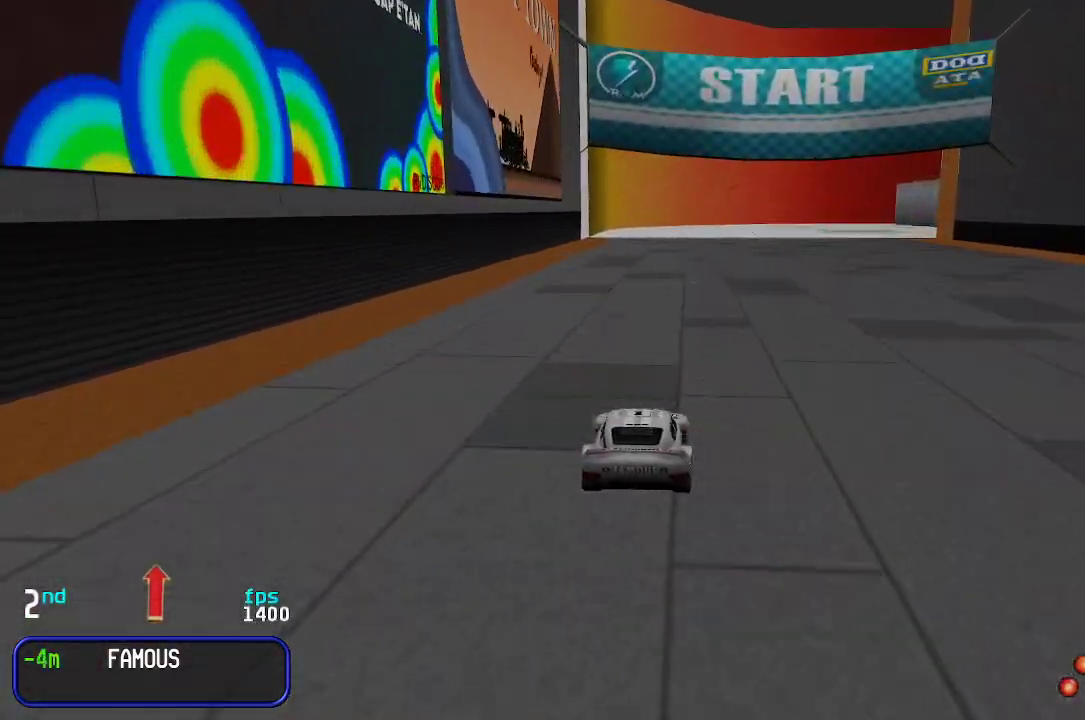
{"keys": ["up"], "events": [[150, "right", "down"], [250, "right", "up"], [383, "right", "down"], [433, "right", "up"]]}
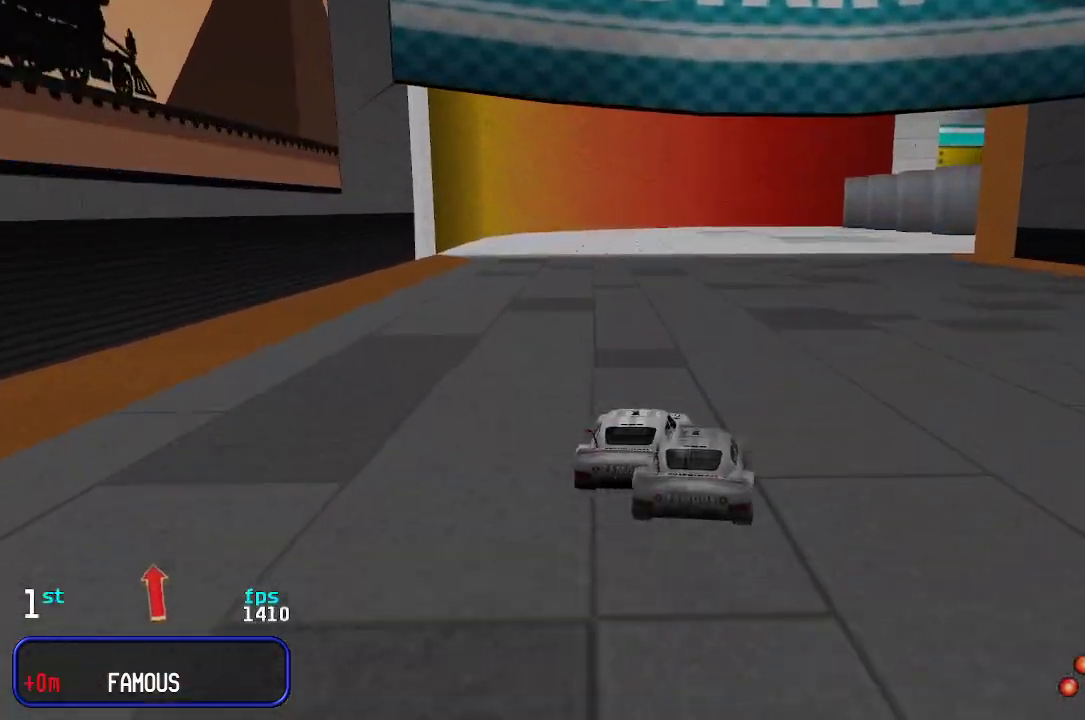
{"keys": ["up"], "events": [[33, "right", "down"], [117, "right", "up"], [167, "right", "down"], [317, "right", "up"], [350, "right", "down"], [500, "right", "up"]]}
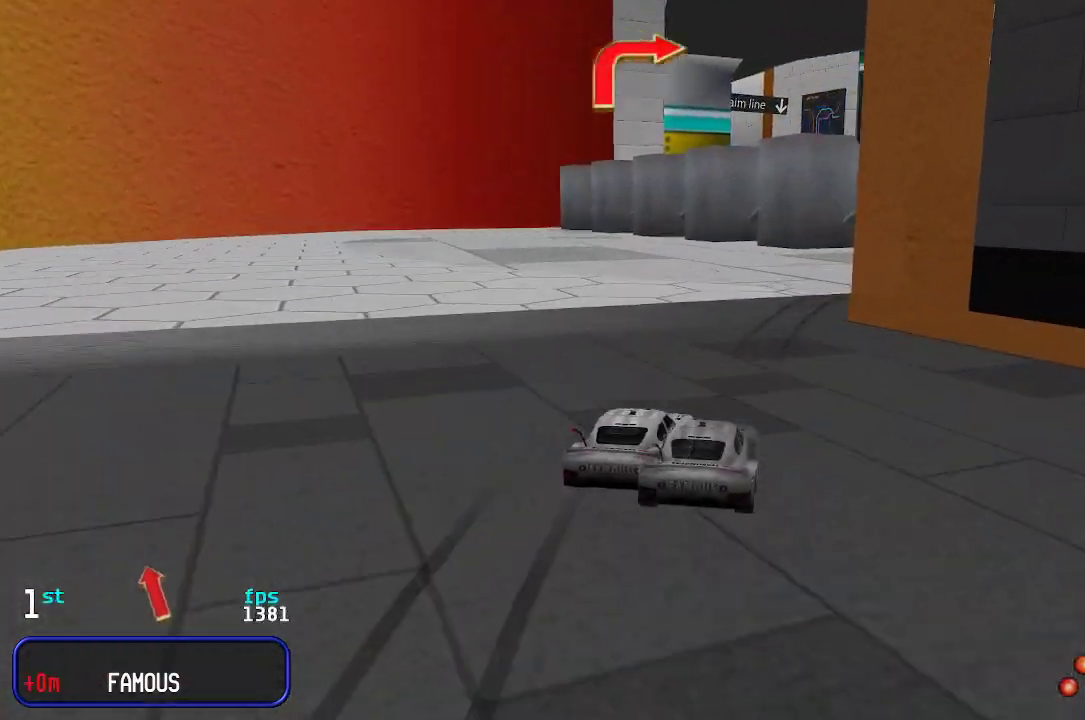
{"keys": ["right", "up"], "events": [[83, "right", "down"]]}
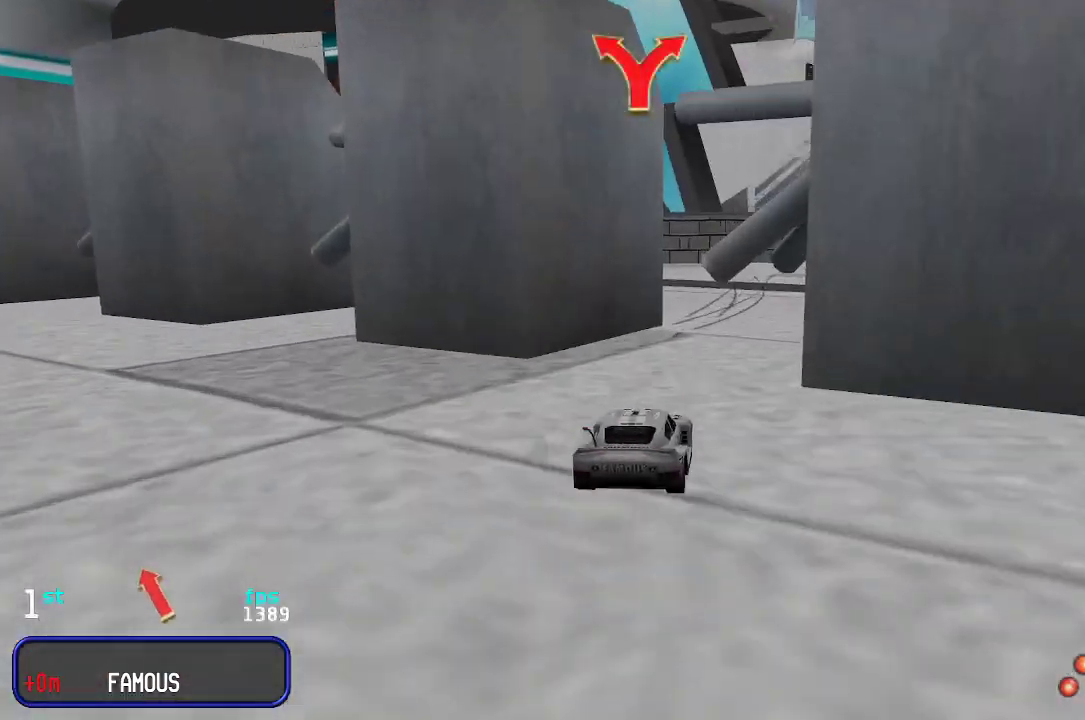
{"keys": ["up"], "events": [[67, "right", "up"], [150, "right", "down"], [200, "right", "up"], [350, "right", "down"], [433, "right", "up"]]}
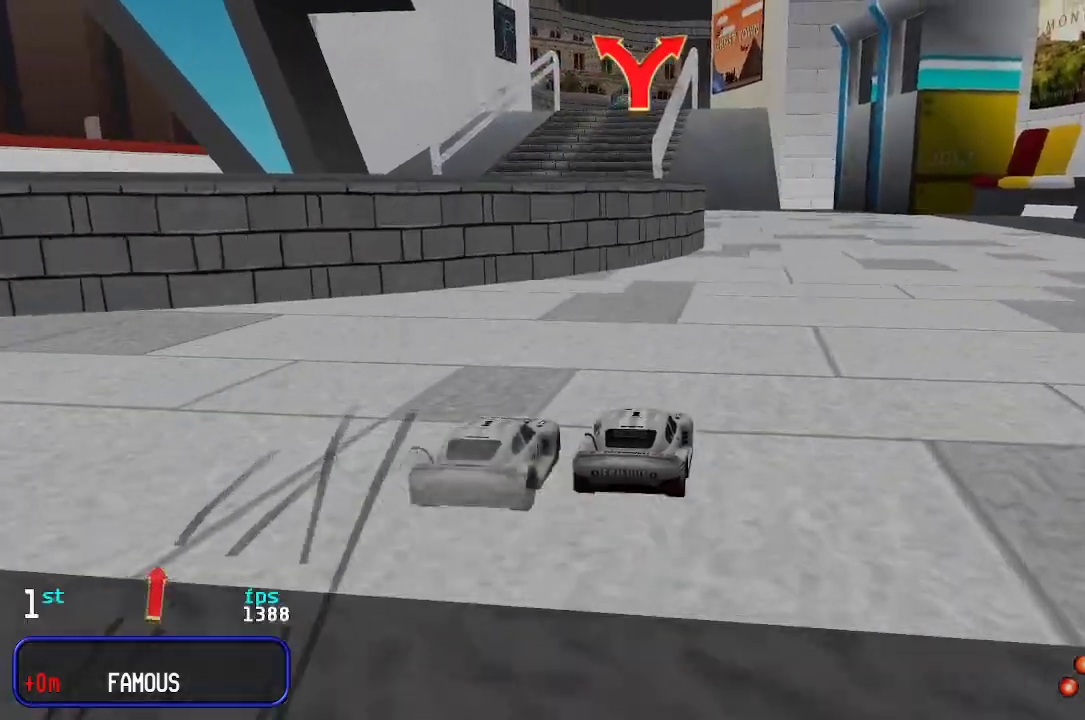
{"keys": ["up"], "events": [[33, "right", "down"], [67, "right", "up"], [317, "left", "down"], [367, "left", "up"]]}
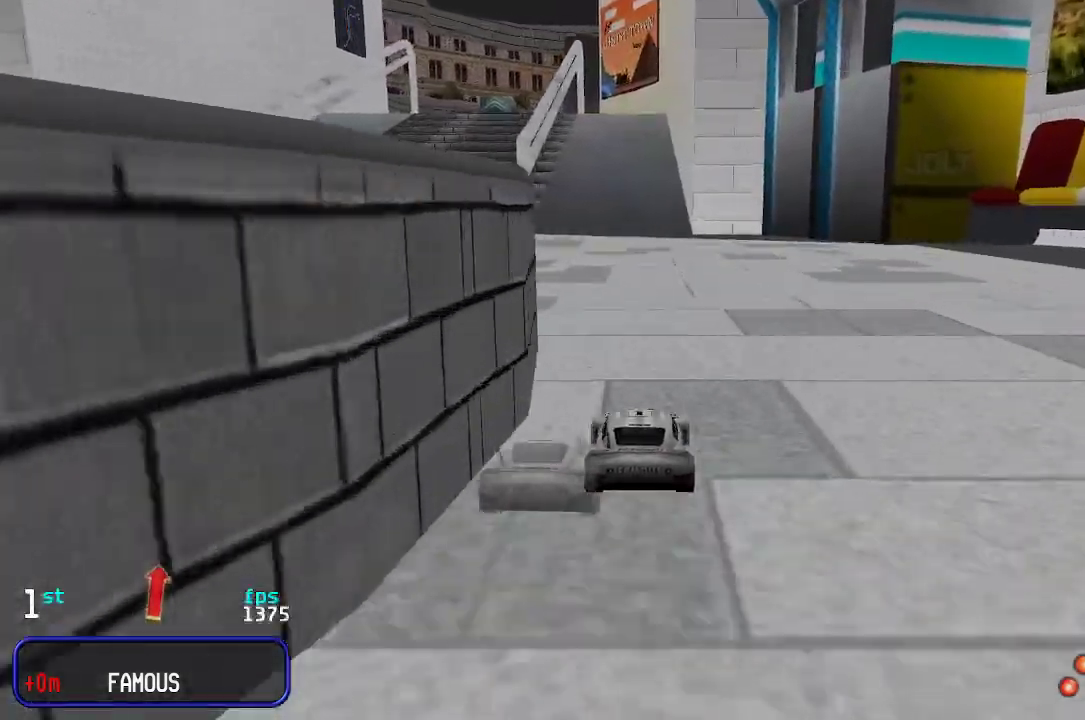
{"keys": ["up"], "events": []}
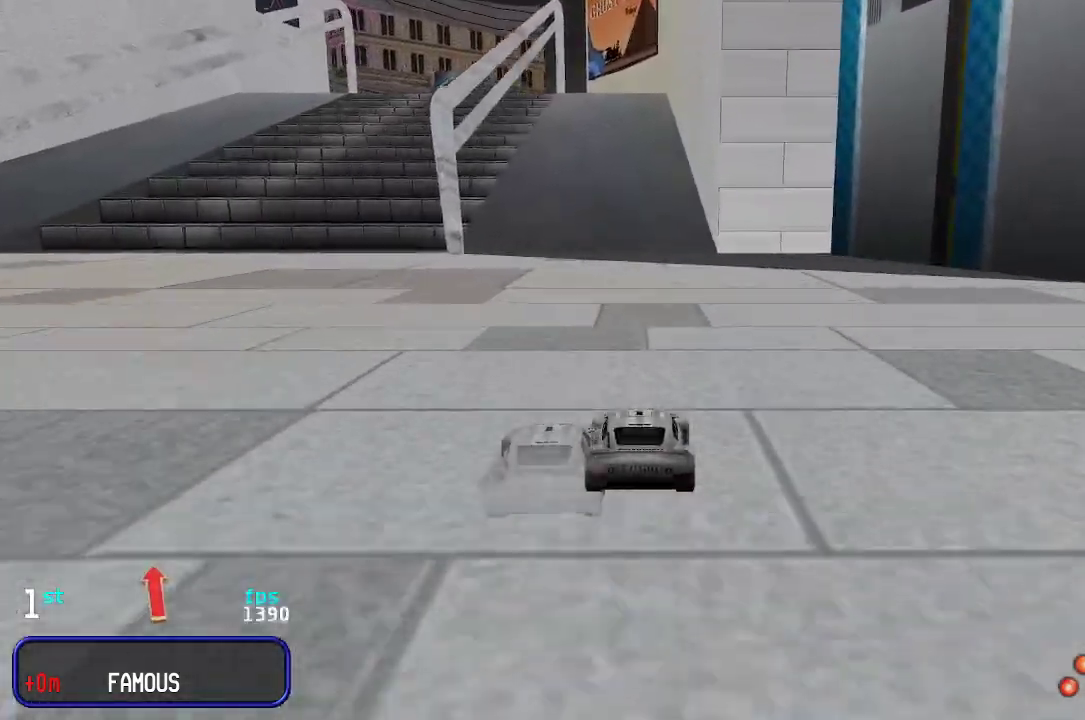
{"keys": ["up"], "events": [[67, "left", "down"], [117, "left", "up"]]}
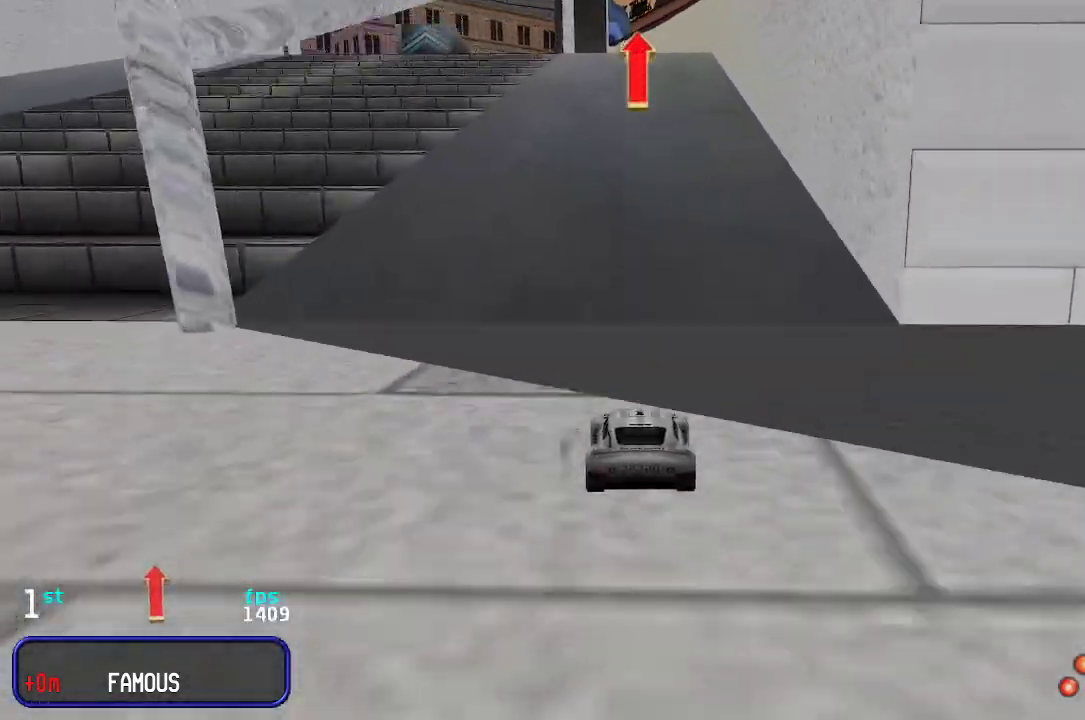
{"keys": ["up"], "events": []}
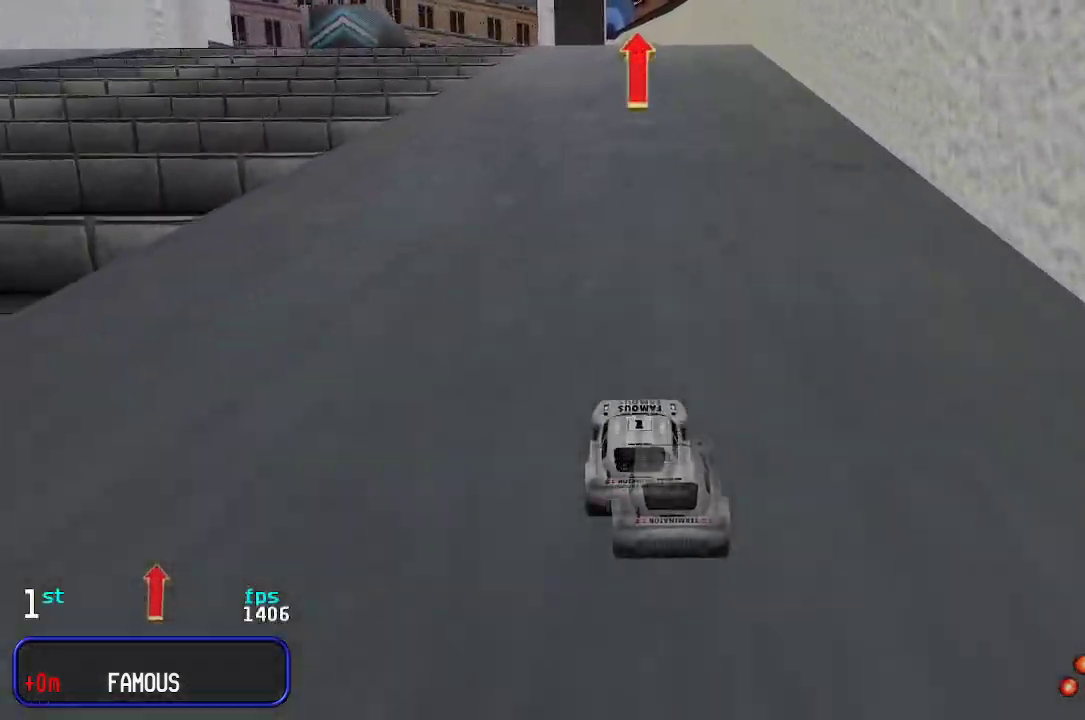
{"keys": ["up"], "events": [[433, "left", "down"], [483, "left", "up"]]}
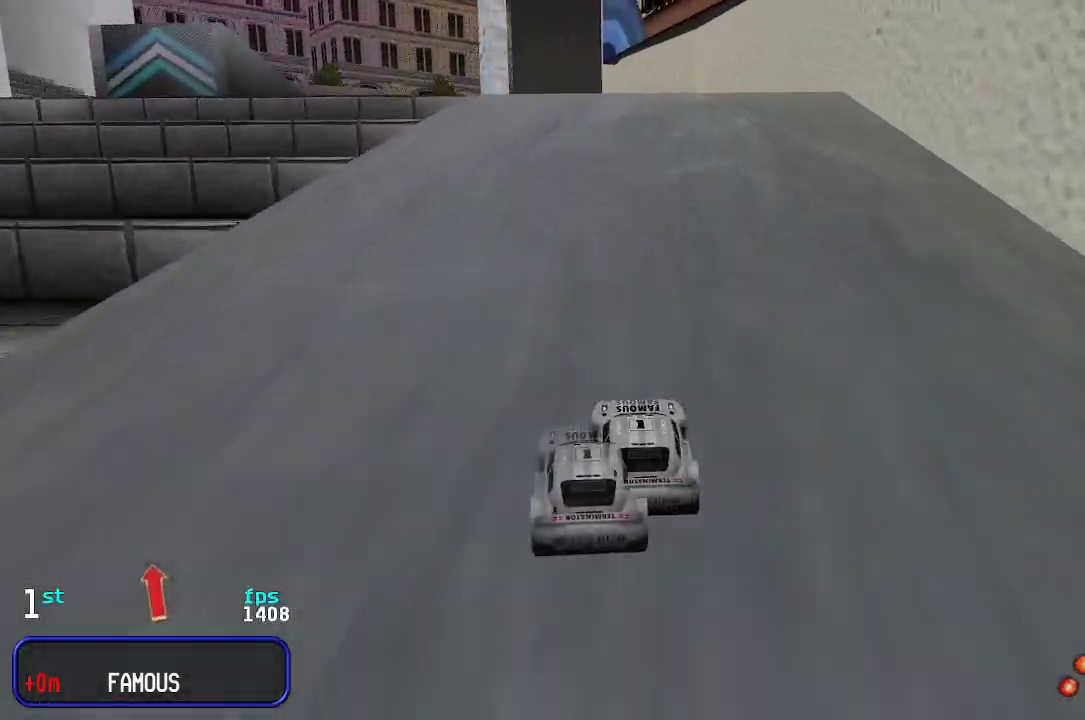
{"keys": ["left", "up"], "events": [[117, "left", "down"], [167, "left", "up"], [250, "left", "down"], [350, "left", "up"], [450, "left", "down"]]}
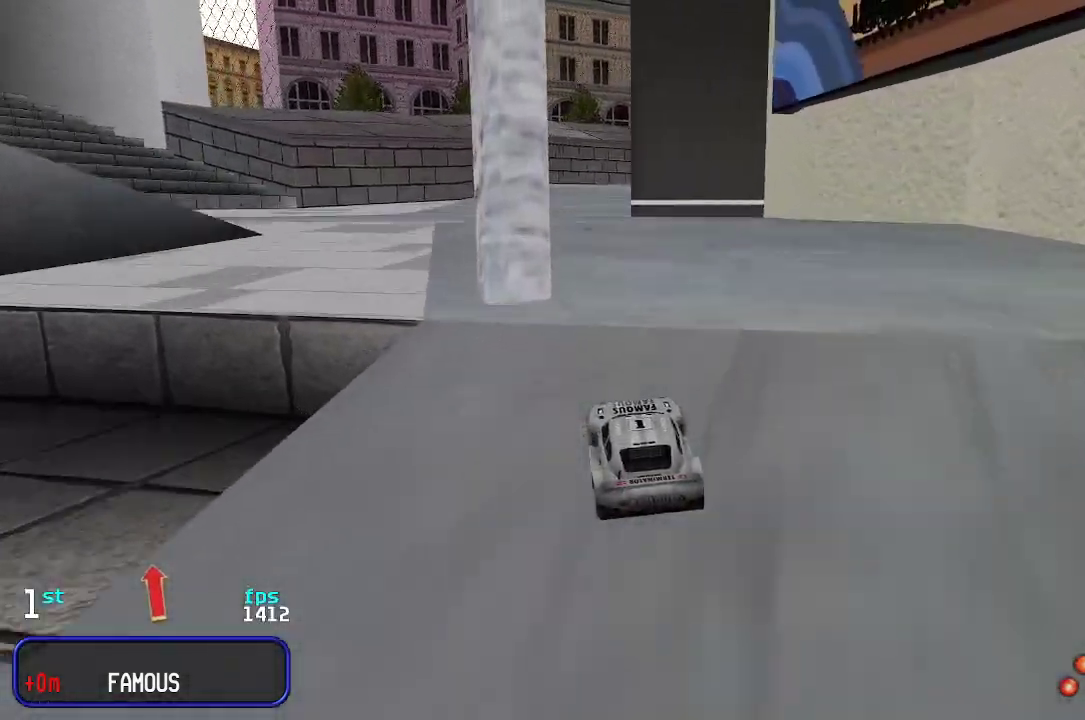
{"keys": ["up"], "events": [[33, "left", "up"]]}
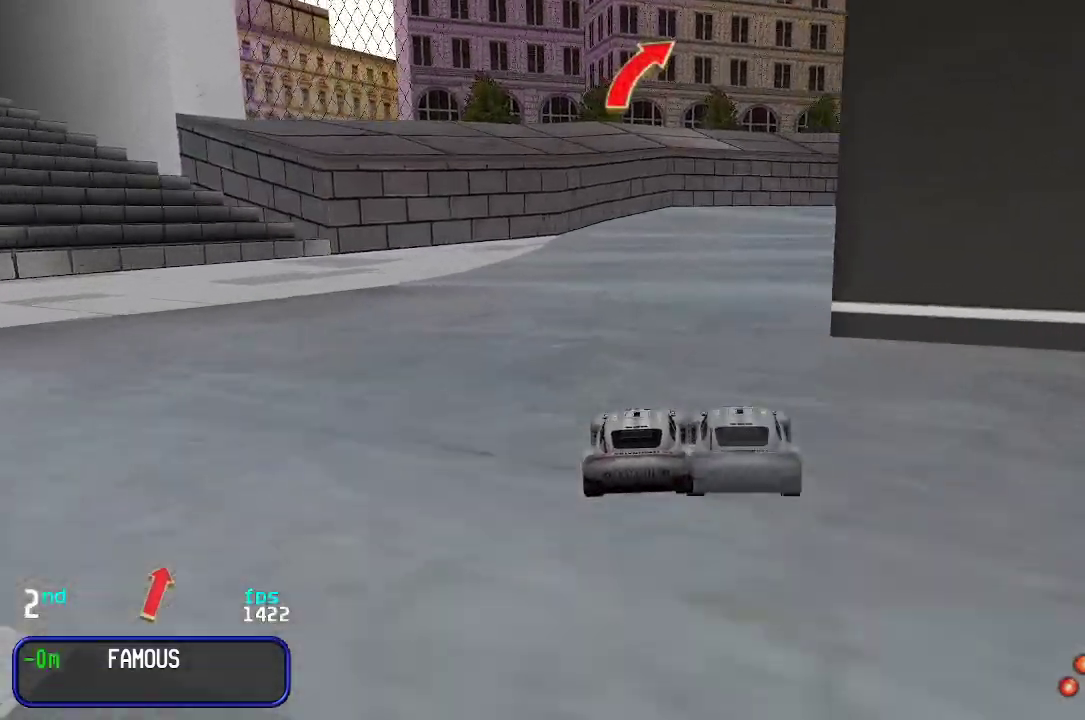
{"keys": ["up"], "events": [[200, "right", "down"], [283, "right", "up"], [383, "right", "down"], [483, "right", "up"]]}
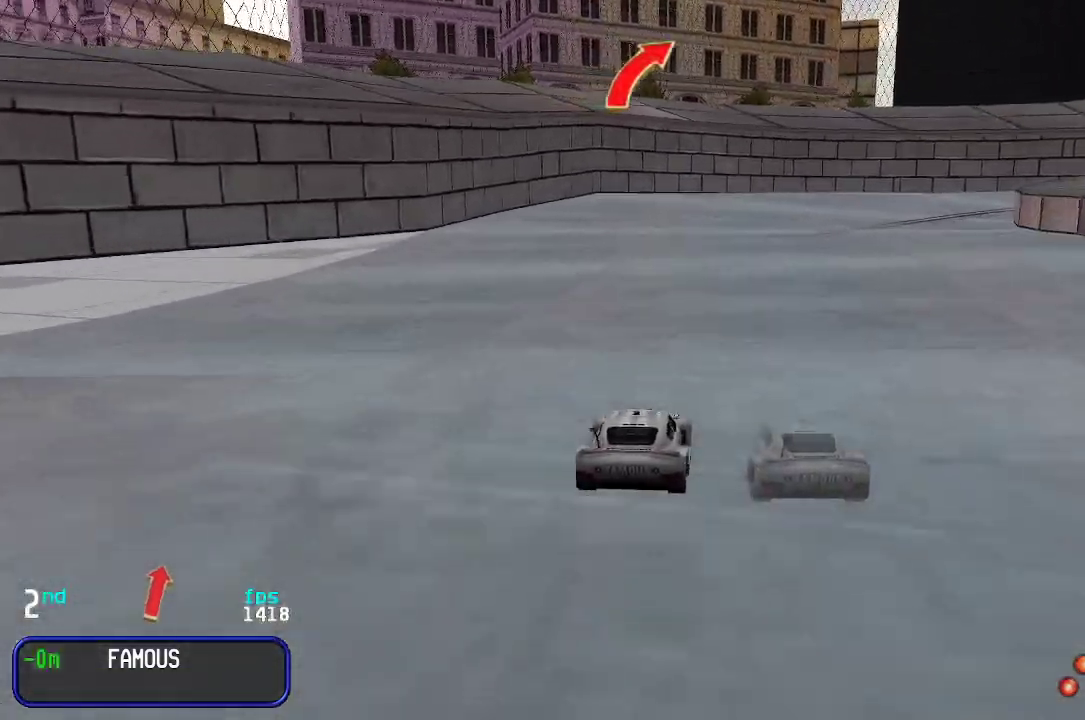
{"keys": ["right", "up"], "events": [[117, "right", "down"], [250, "right", "up"], [350, "right", "down"]]}
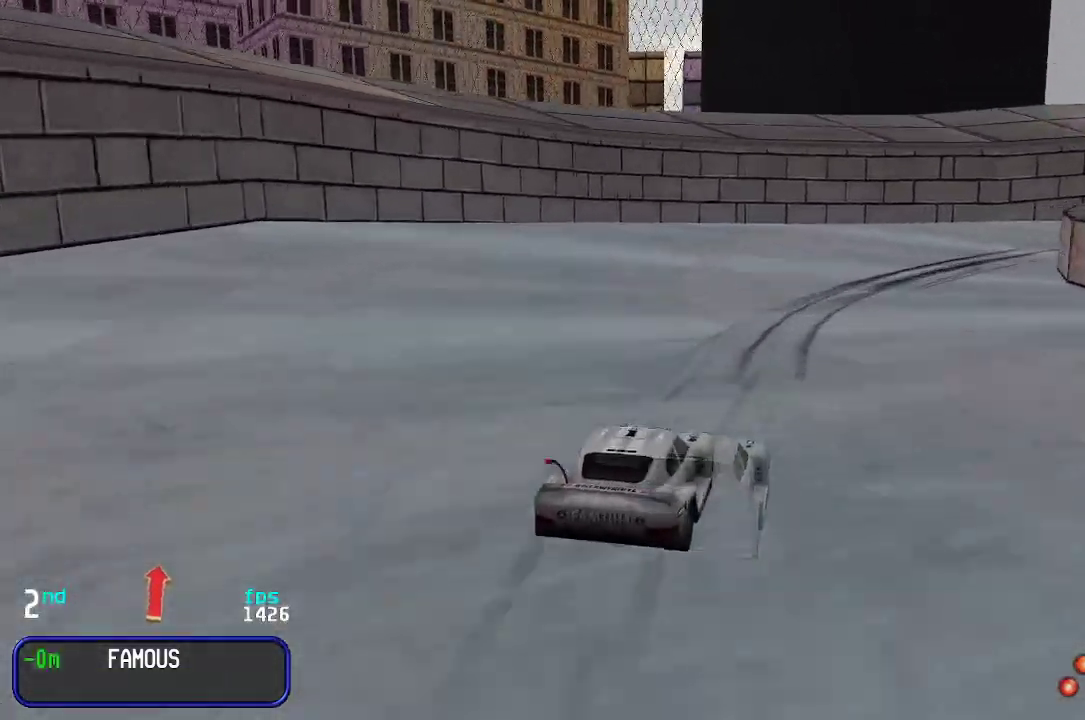
{"keys": ["right", "up"], "events": []}
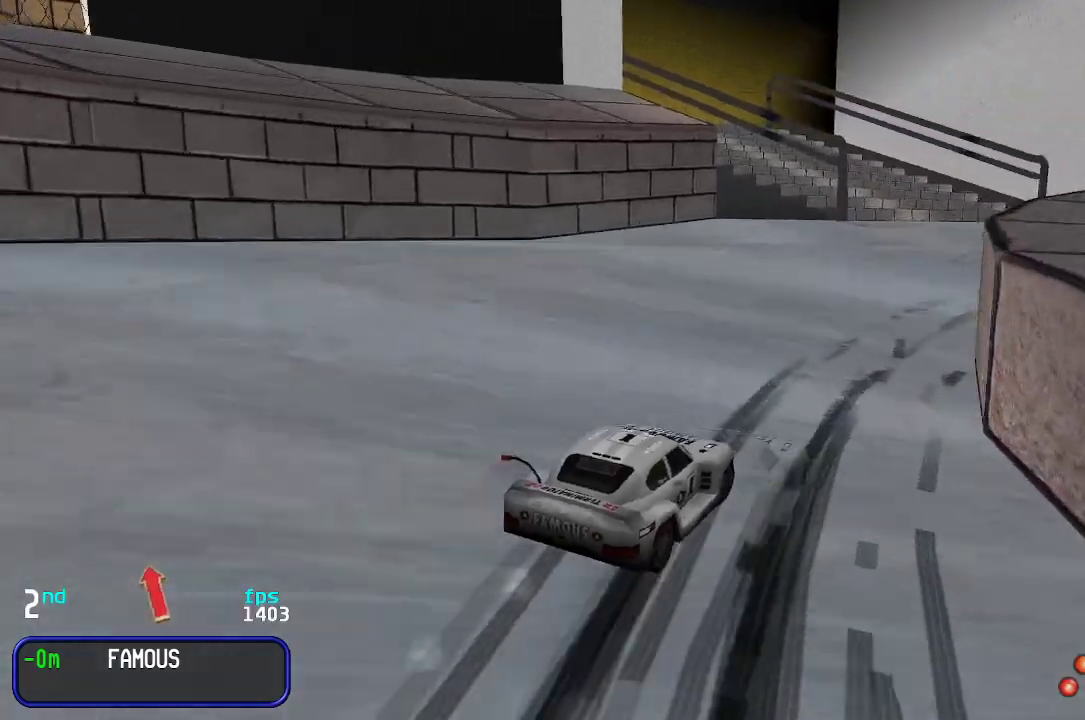
{"keys": ["right", "up"], "events": [[50, "right", "up"], [100, "right", "down"], [283, "right", "up"], [317, "right", "down"], [450, "right", "up"], [483, "right", "down"]]}
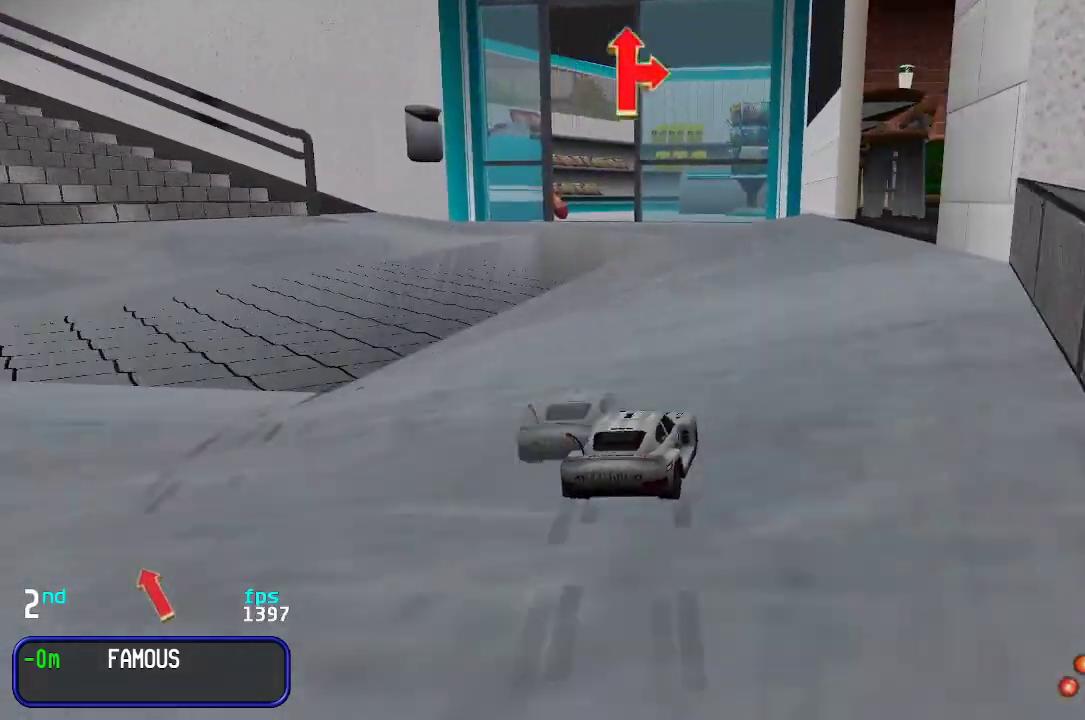
{"keys": ["up"], "events": [[117, "right", "up"], [200, "right", "down"], [350, "right", "up"]]}
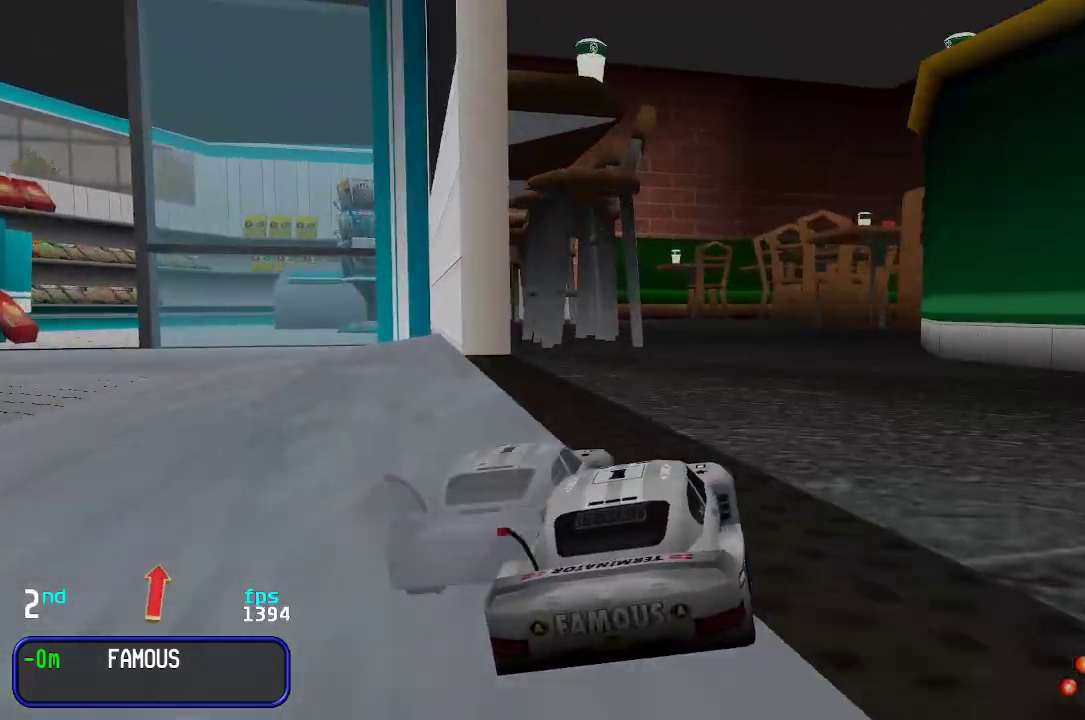
{"keys": ["up"], "events": [[317, "left", "down"], [433, "left", "up"]]}
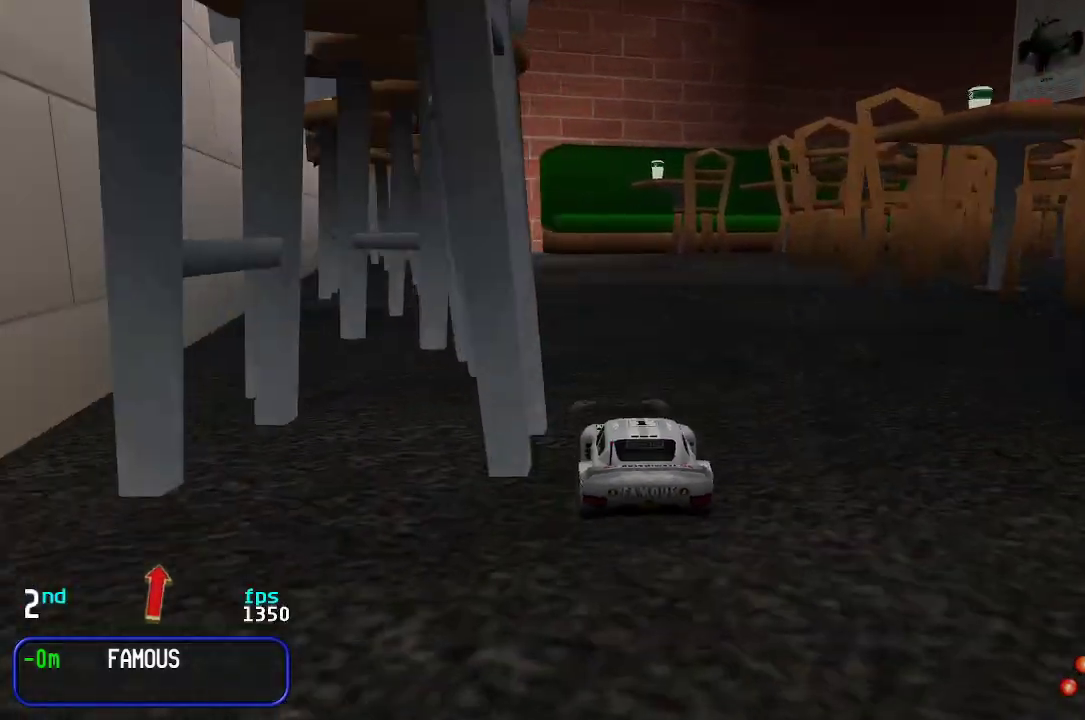
{"keys": ["left", "up"], "events": [[67, "left", "down"], [183, "left", "up"], [233, "left", "down"], [283, "left", "up"], [467, "left", "down"]]}
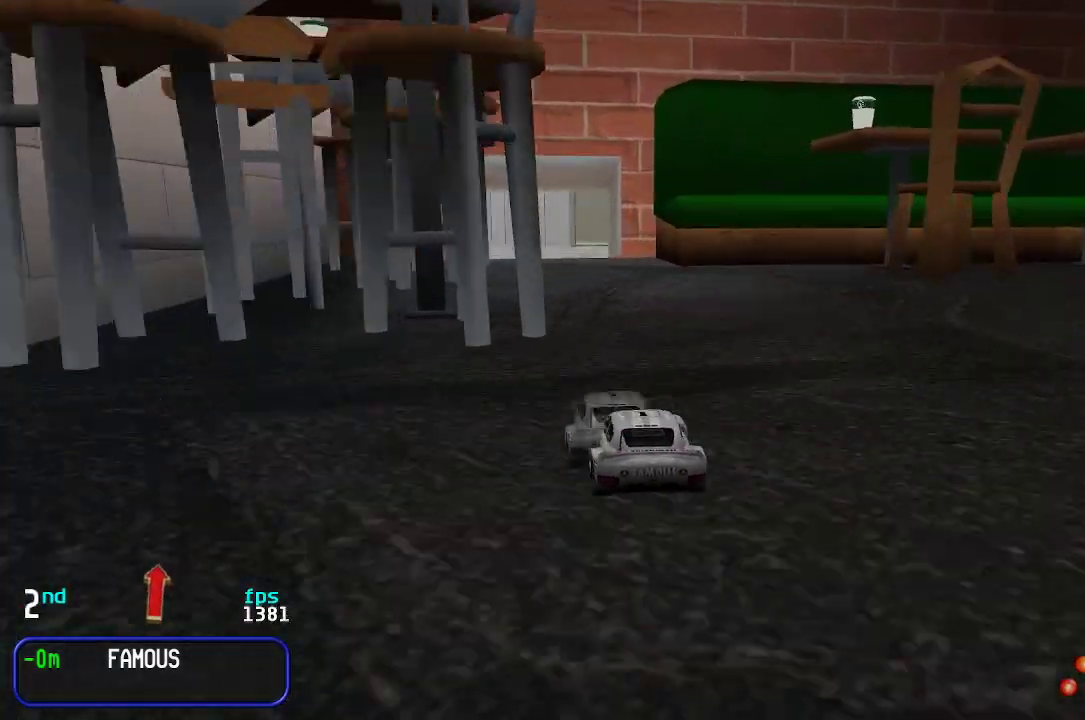
{"keys": ["right", "up"], "events": [[17, "left", "up"], [117, "left", "down"], [183, "left", "up"], [383, "right", "down"]]}
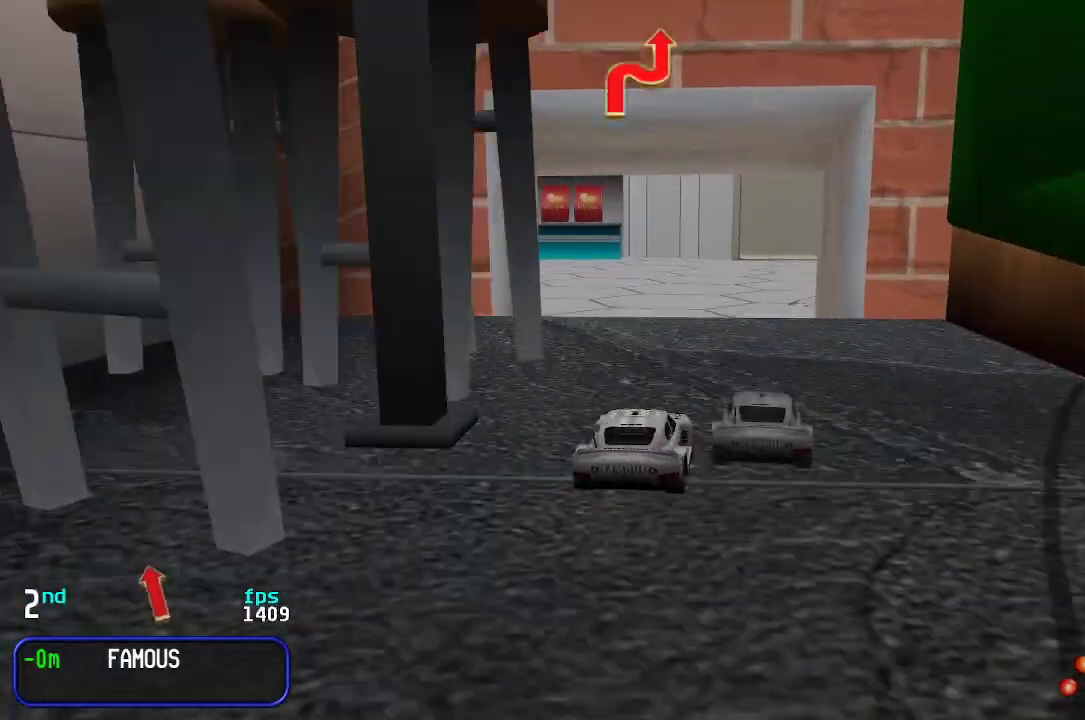
{"keys": ["up"], "events": [[50, "right", "up"], [83, "right", "down"], [300, "right", "up"], [433, "right", "down"], [450, "right", "up"]]}